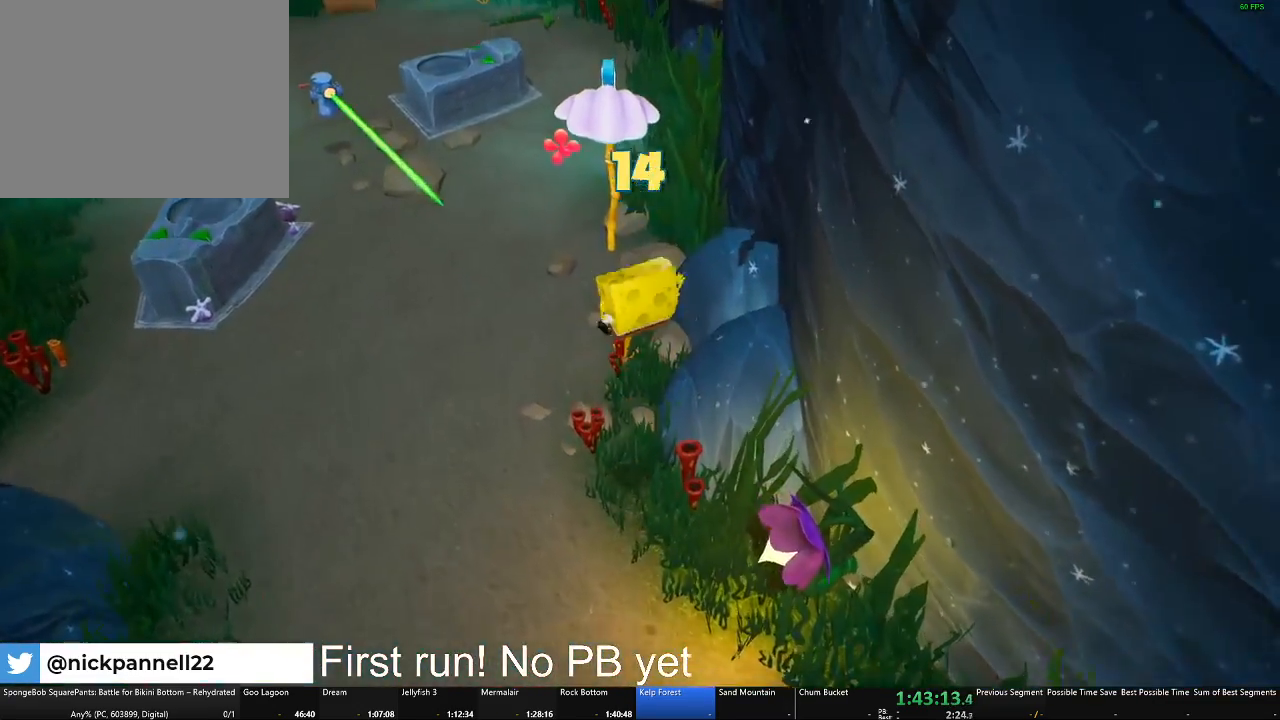
Gameplay with a controller (Xbox layout); each line is a JSON object with the inputs held at the frame after it. "button_events" lists button changes between this image and that frame as [ms after this image, input, new state], when the widget could be followed in between (sticks are given only as held states).
{"buttons": [], "left_stick": "up-left", "right_stick": "center", "button_events": [[50, "A", "up"]]}
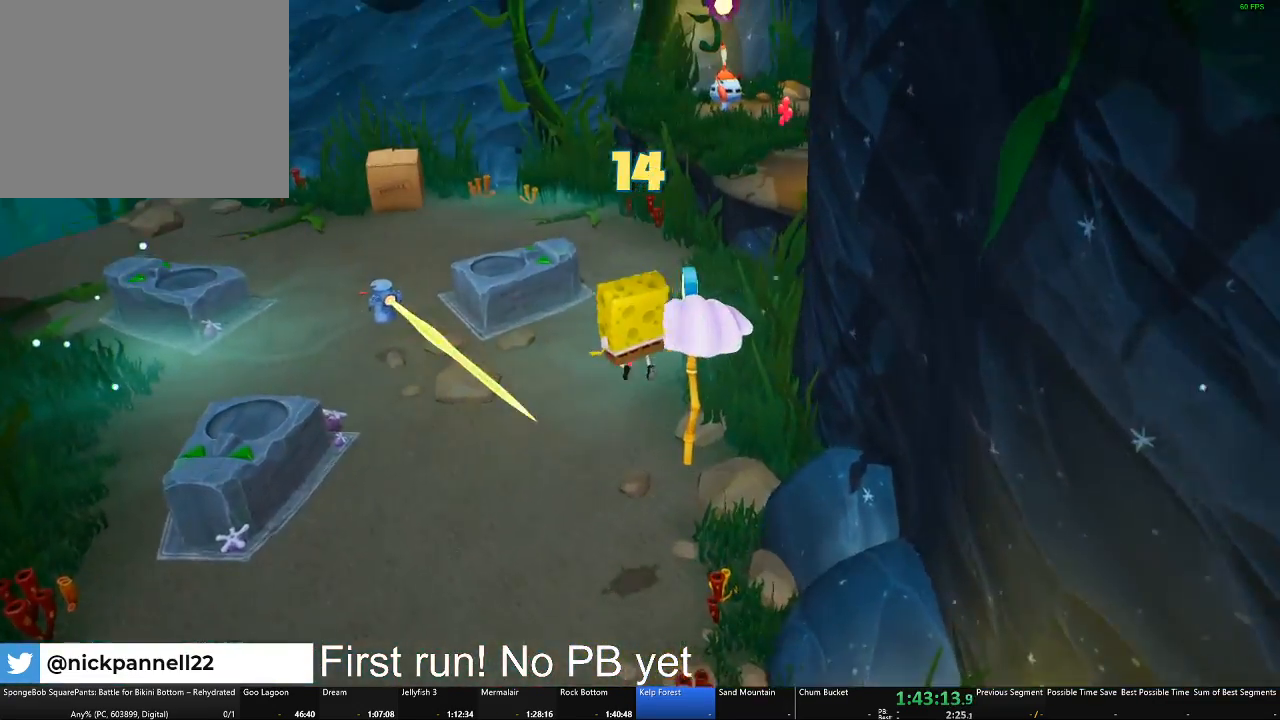
{"buttons": ["A"], "left_stick": "up-left", "right_stick": "center", "button_events": [[400, "A", "down"]]}
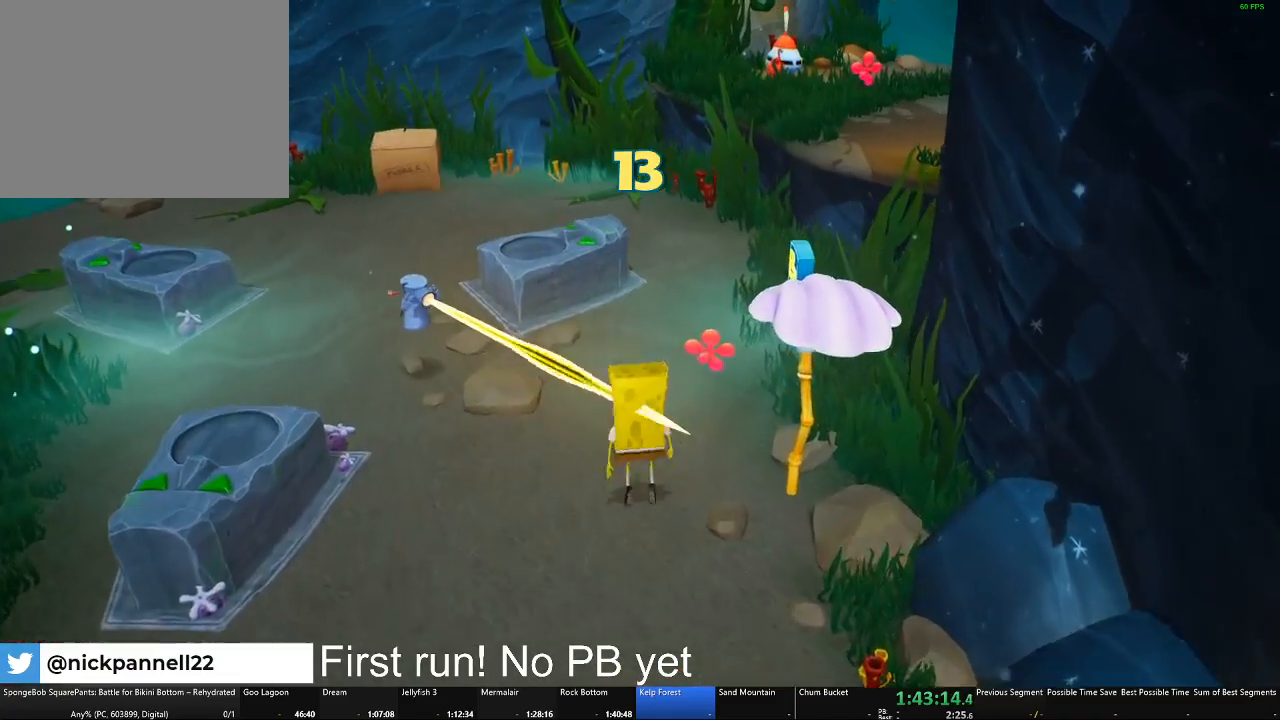
{"buttons": [], "left_stick": "up-left", "right_stick": "left", "button_events": [[17, "A", "up"], [101, "A", "down"], [201, "A", "up"]]}
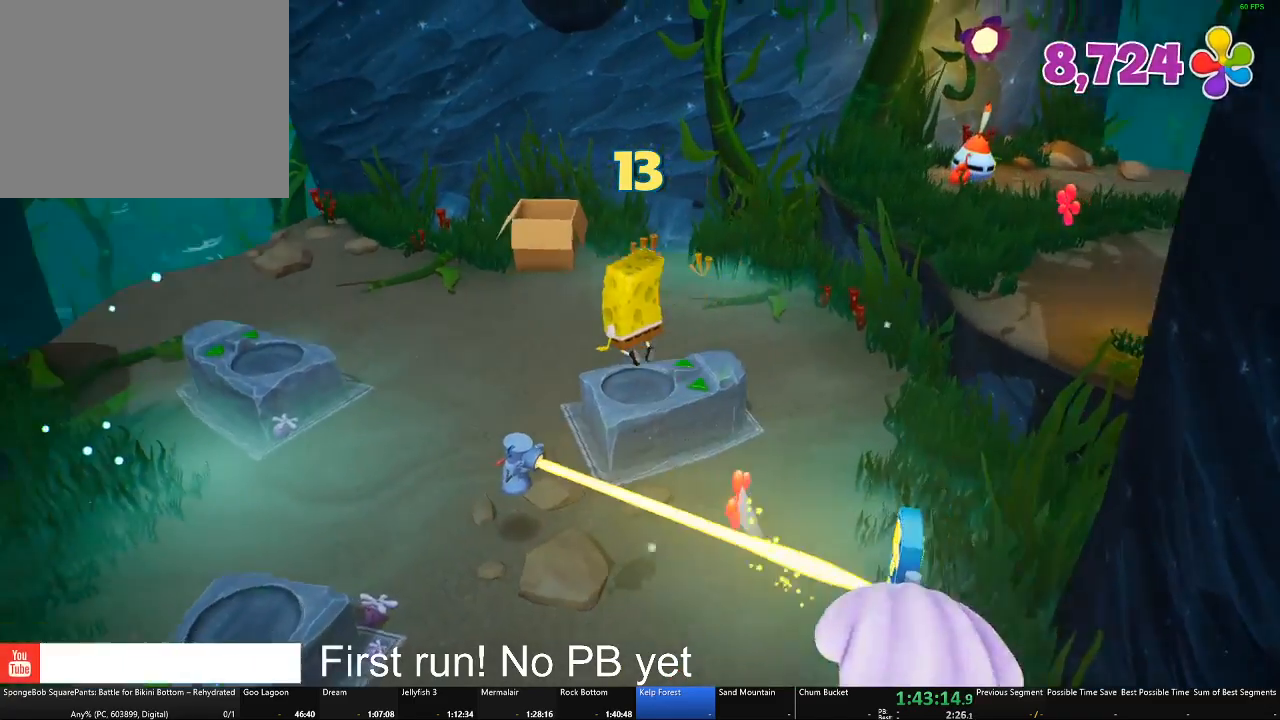
{"buttons": [], "left_stick": "up", "right_stick": "center", "button_events": []}
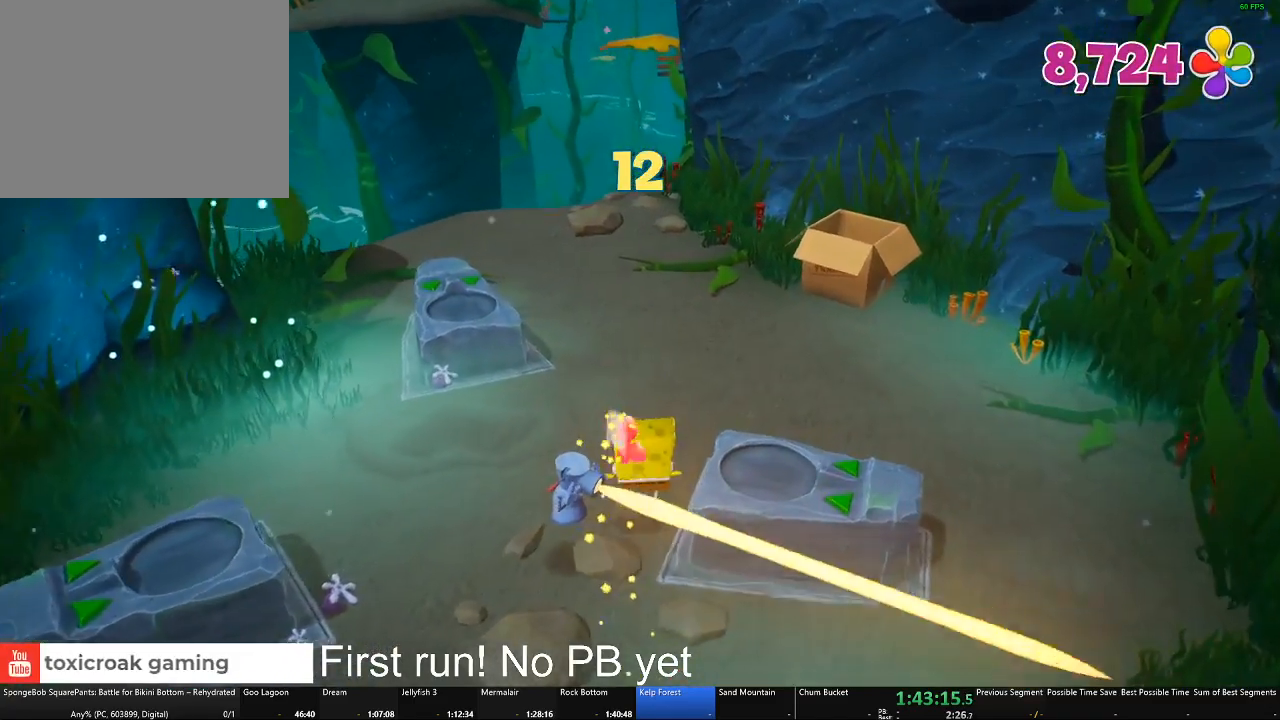
{"buttons": [], "left_stick": "up", "right_stick": "center", "button_events": []}
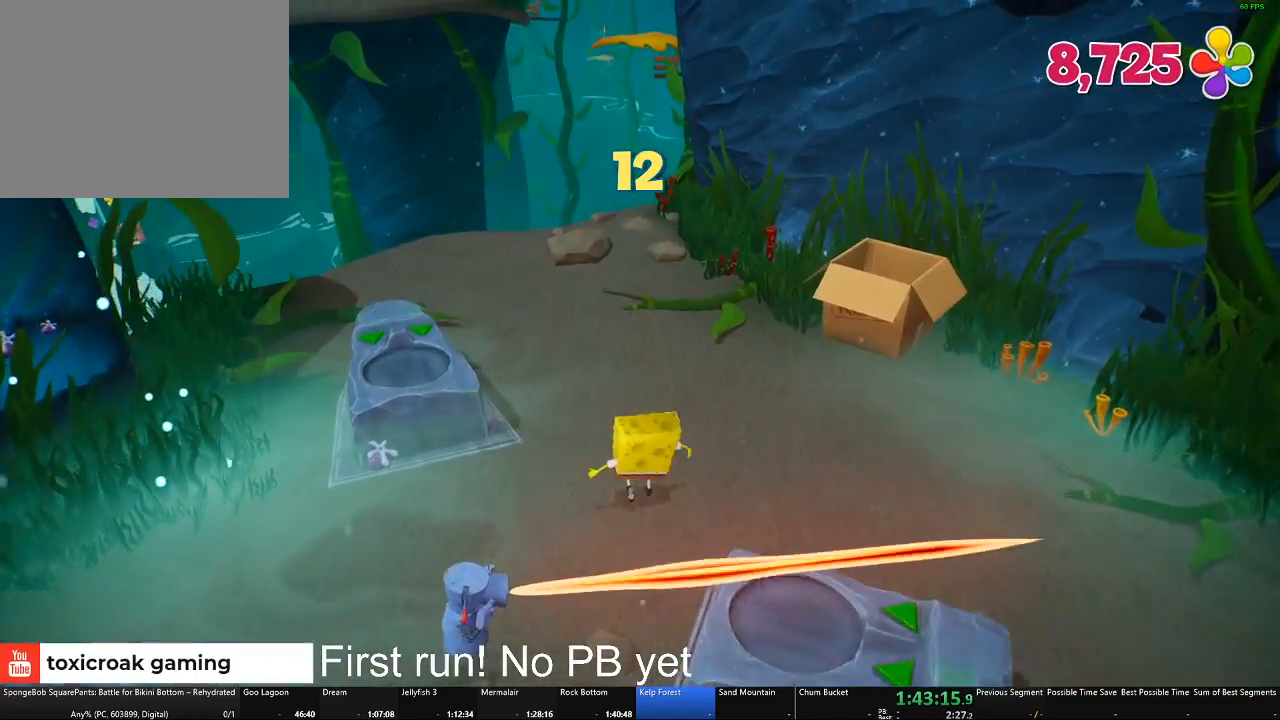
{"buttons": [], "left_stick": "up-left", "right_stick": "down-right", "button_events": []}
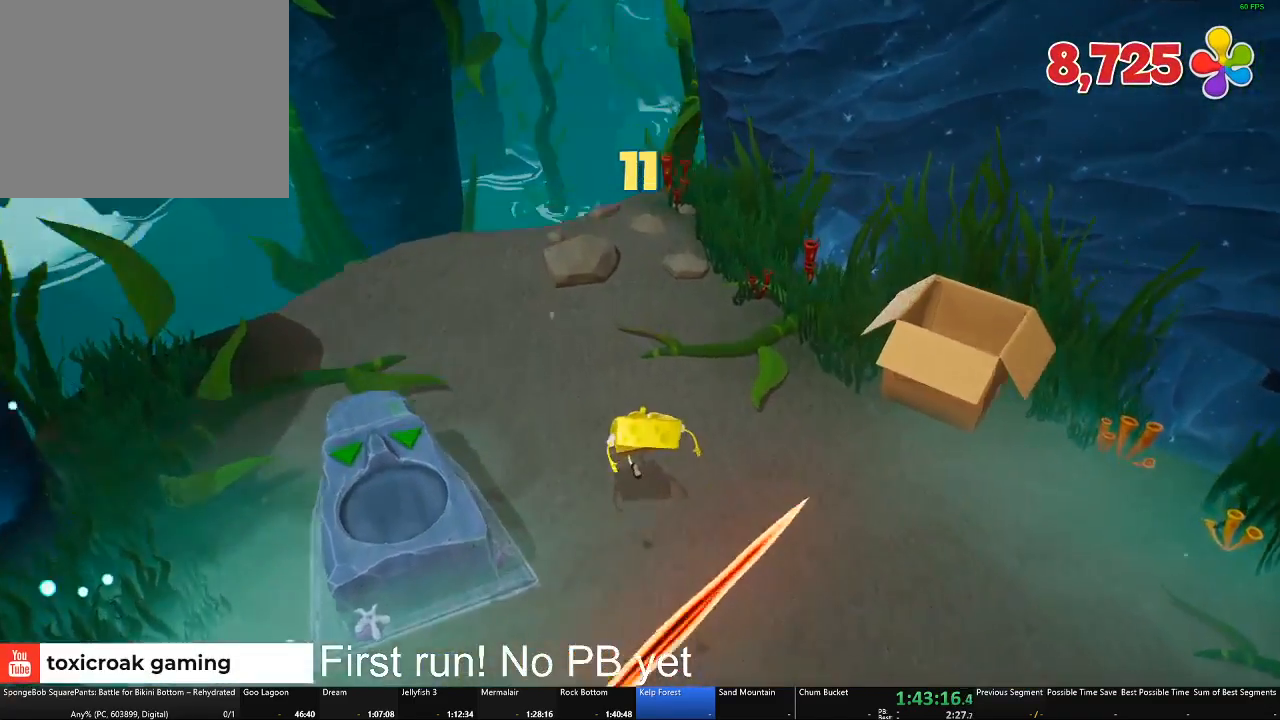
{"buttons": [], "left_stick": "up-left", "right_stick": "center", "button_events": []}
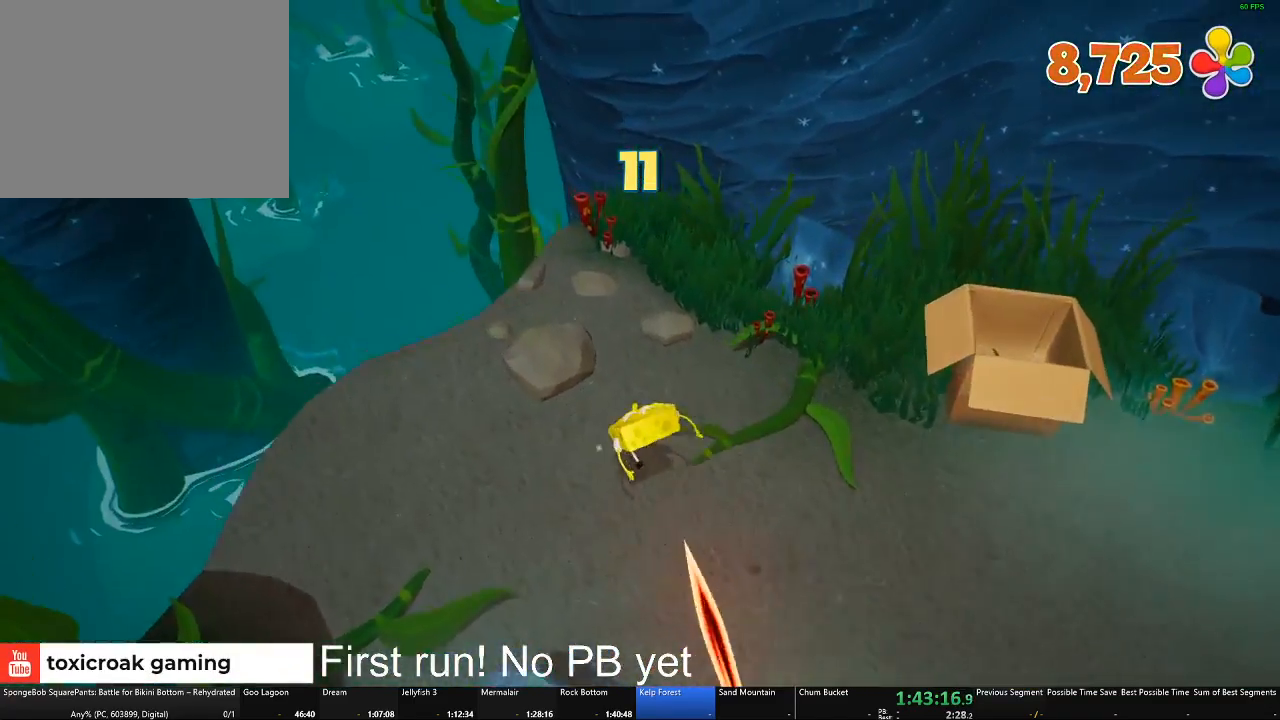
{"buttons": [], "left_stick": "up", "right_stick": "right", "button_events": []}
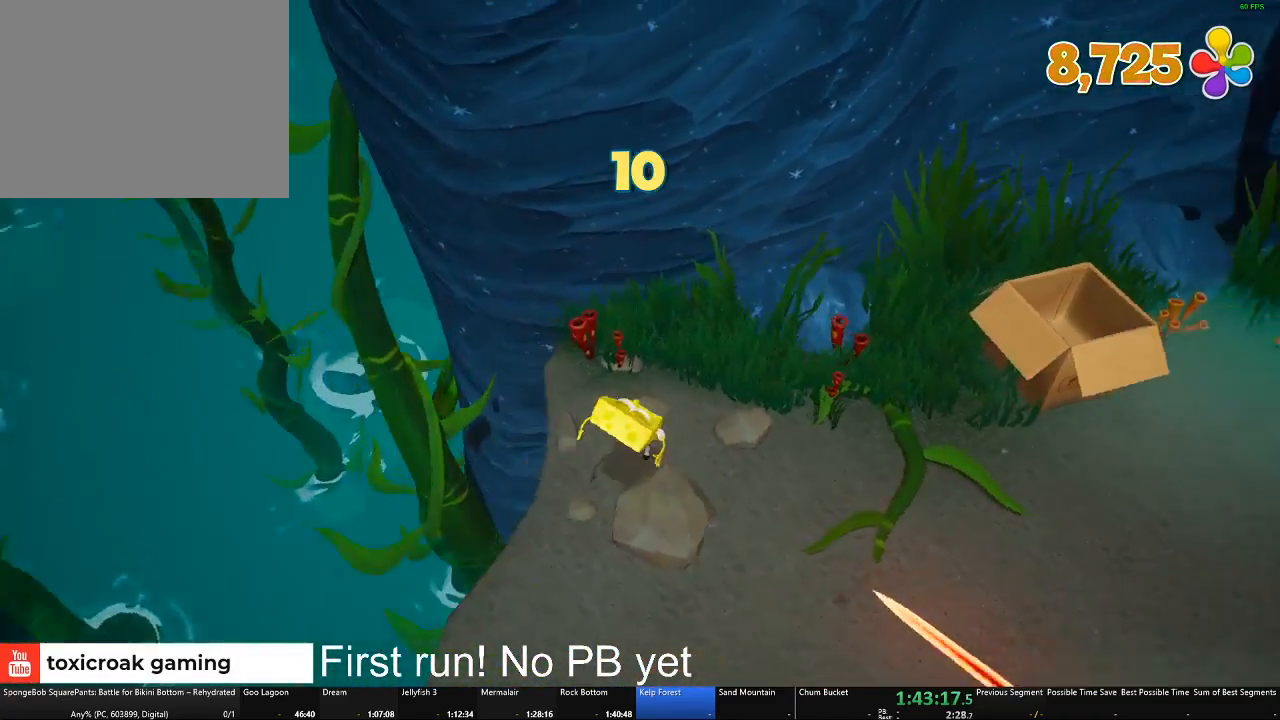
{"buttons": ["A"], "left_stick": "left", "right_stick": "center", "button_events": [[484, "A", "down"]]}
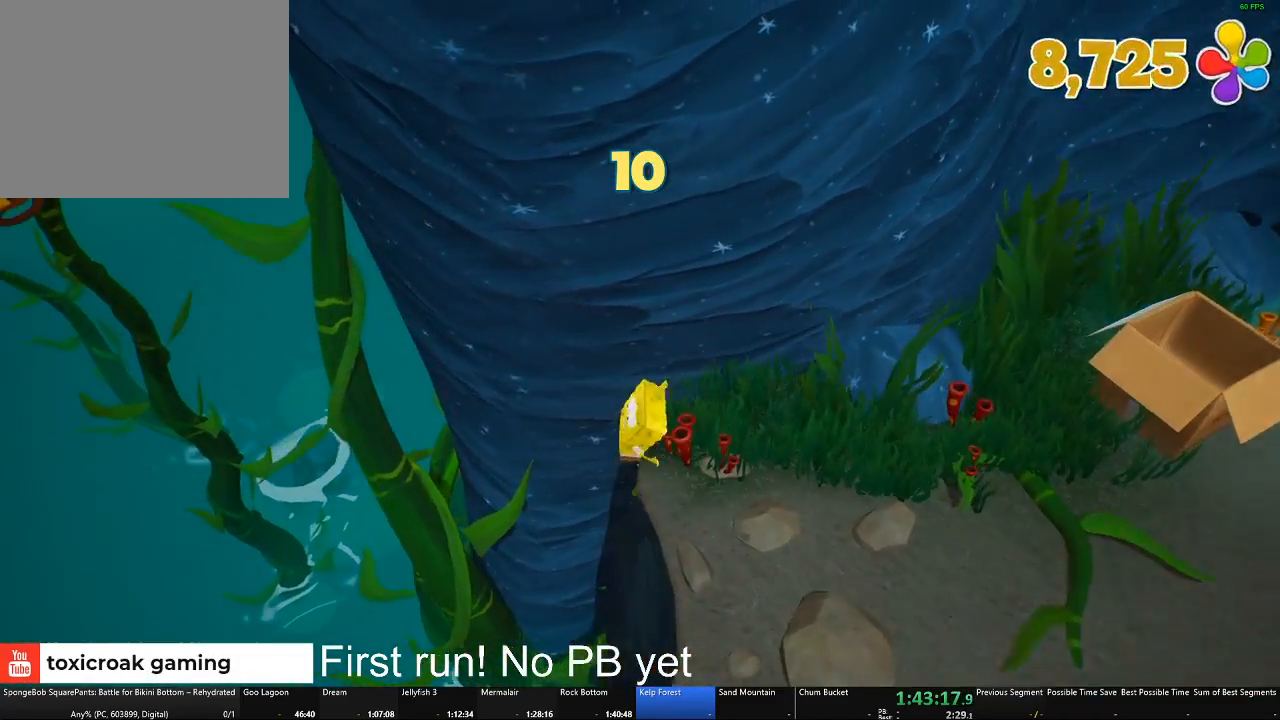
{"buttons": [], "left_stick": "left", "right_stick": "center", "button_events": [[267, "A", "up"]]}
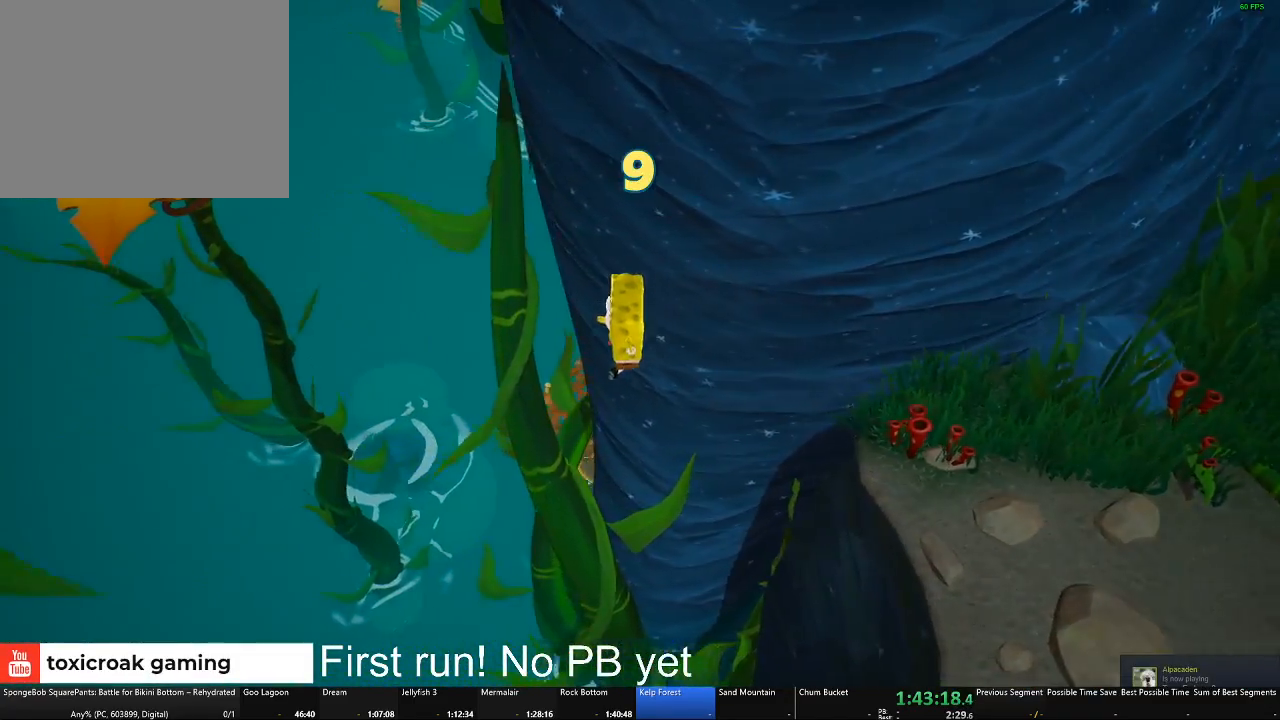
{"buttons": [], "left_stick": "up-left", "right_stick": "center", "button_events": [[200, "A", "down"], [434, "A", "up"]]}
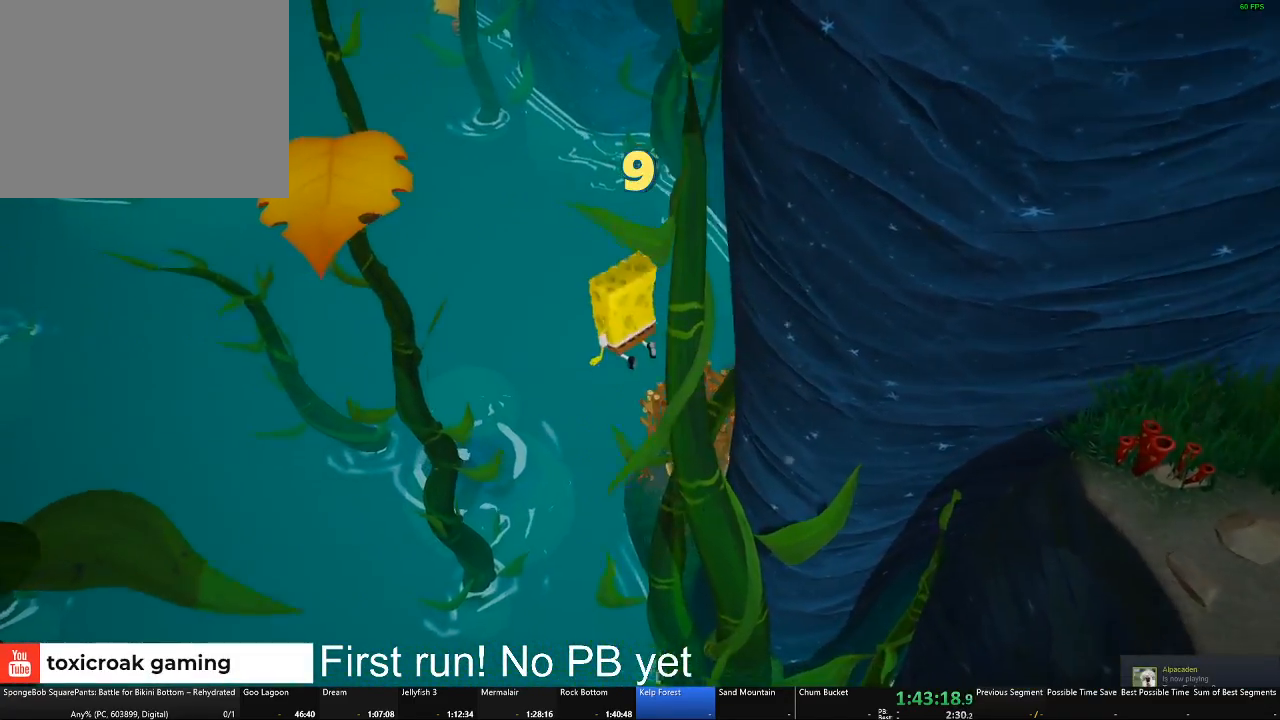
{"buttons": [], "left_stick": "up", "right_stick": "center", "button_events": [[117, "X", "down"], [334, "X", "up"]]}
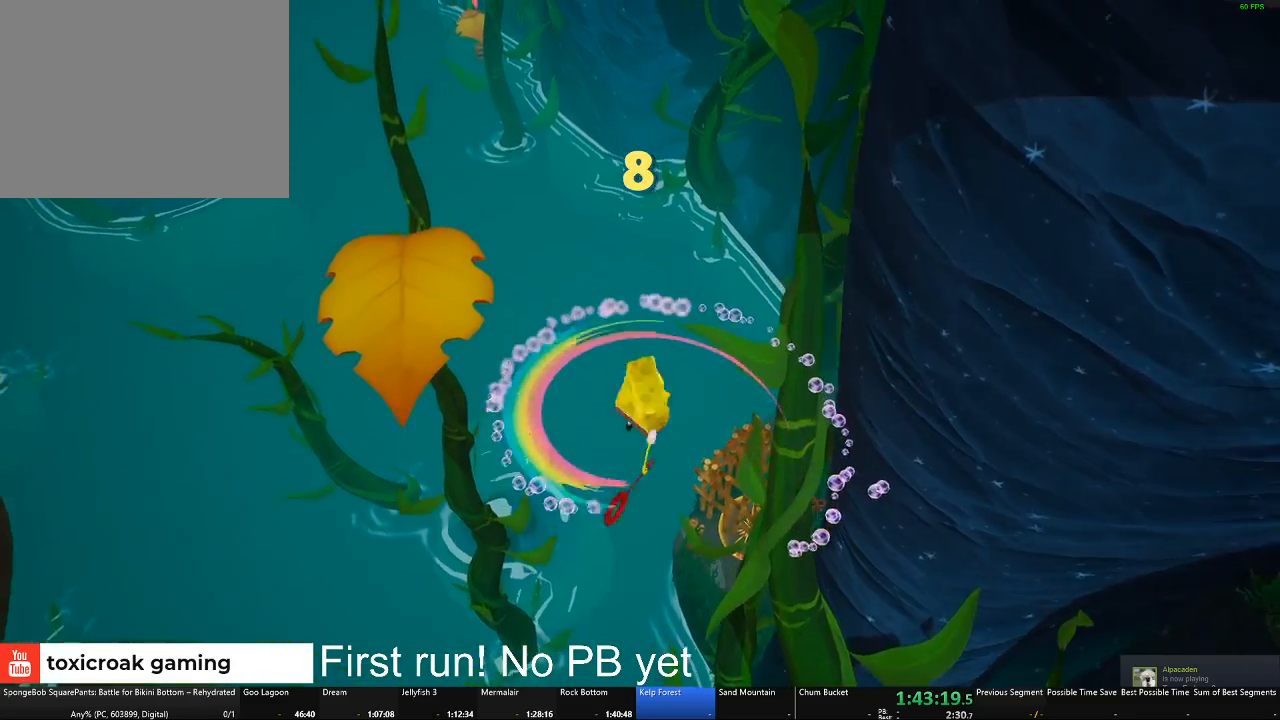
{"buttons": [], "left_stick": "up", "right_stick": "center", "button_events": []}
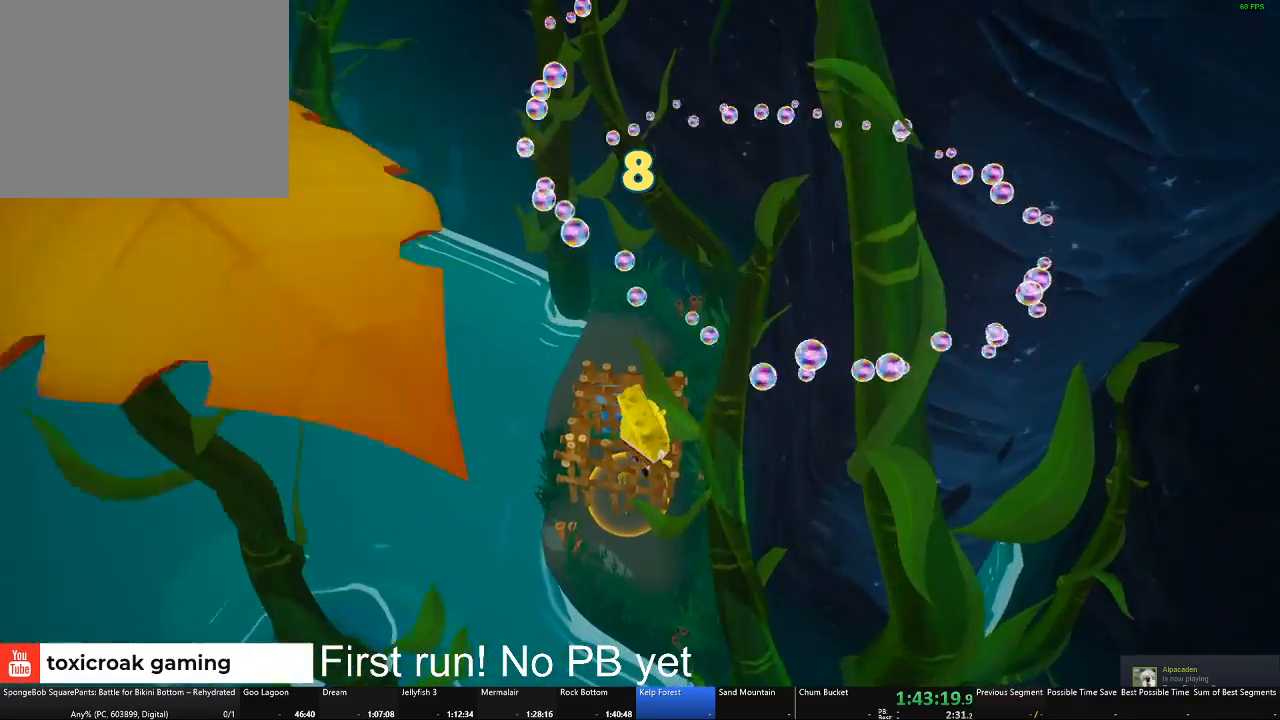
{"buttons": [], "left_stick": "up-left", "right_stick": "center", "button_events": []}
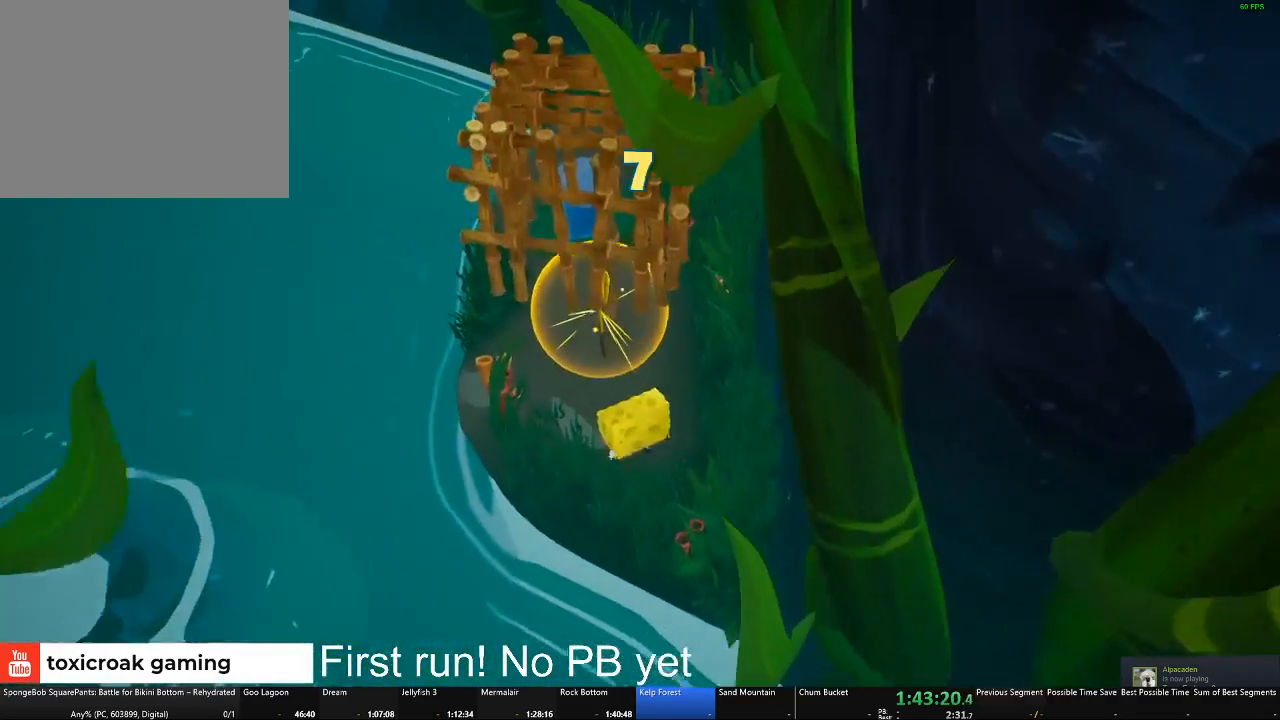
{"buttons": [], "left_stick": "center", "right_stick": "center", "button_events": []}
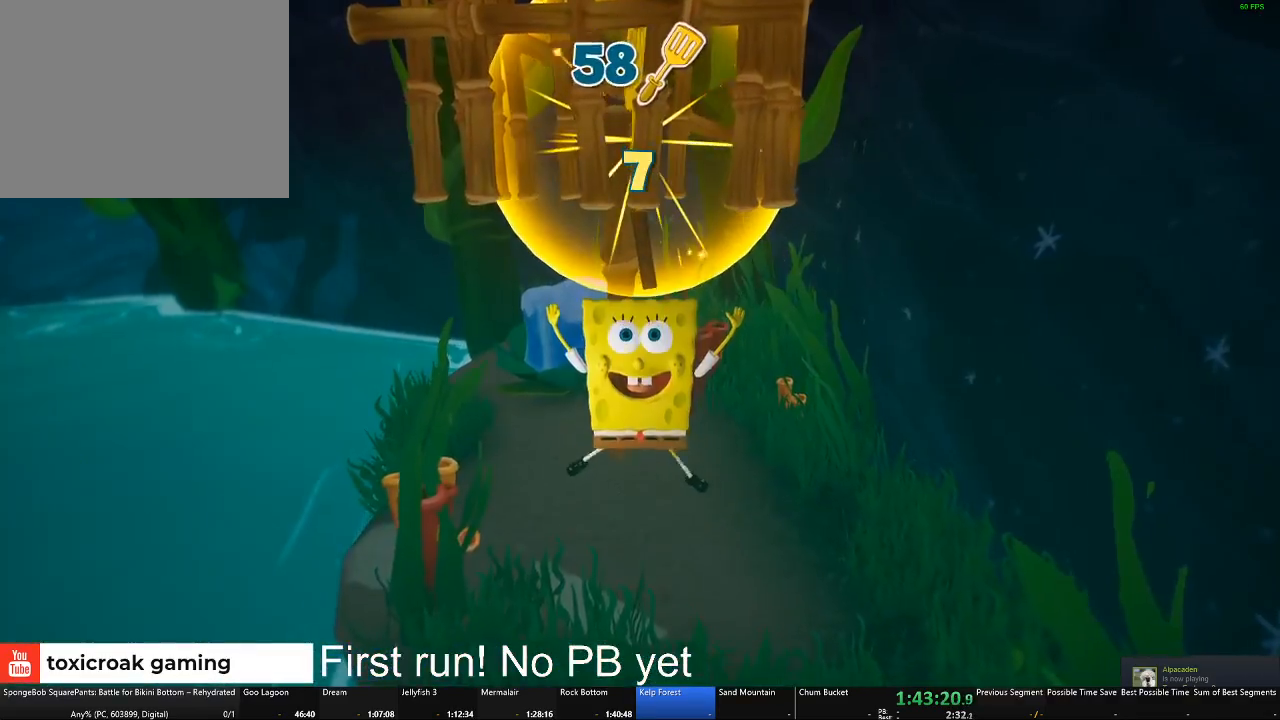
{"buttons": [], "left_stick": "center", "right_stick": "center", "button_events": []}
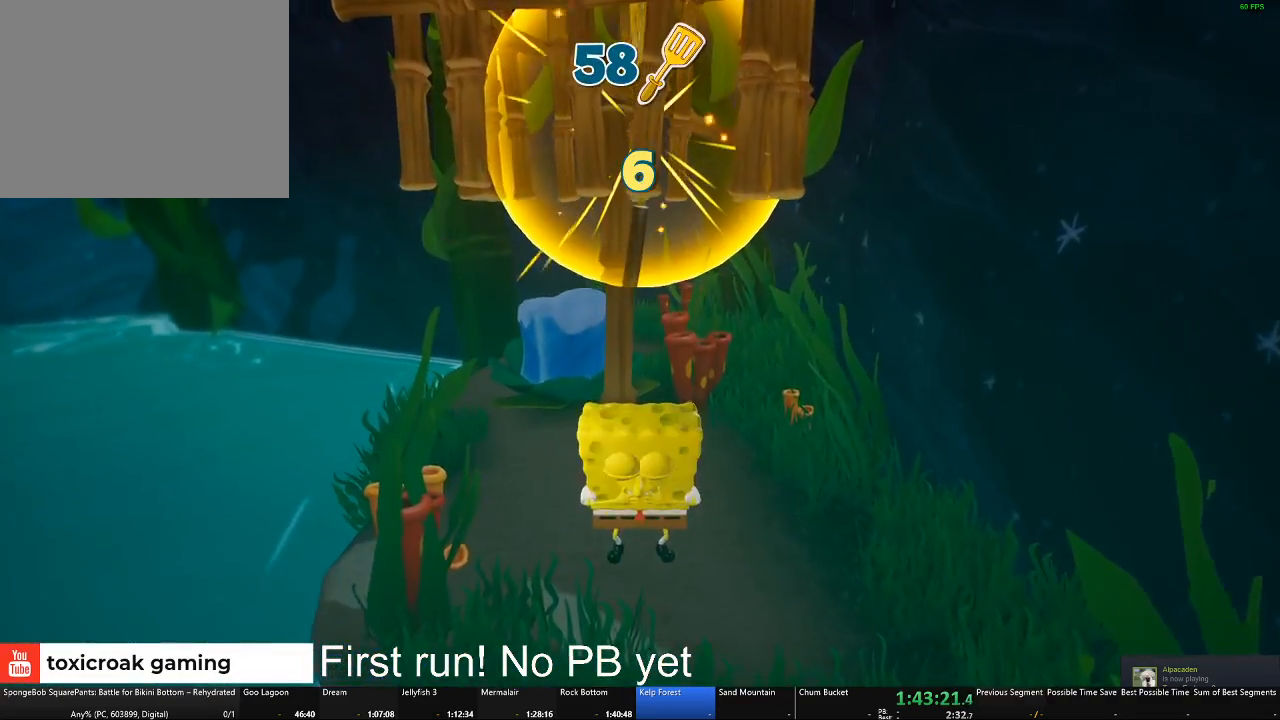
{"buttons": [], "left_stick": "center", "right_stick": "center", "button_events": []}
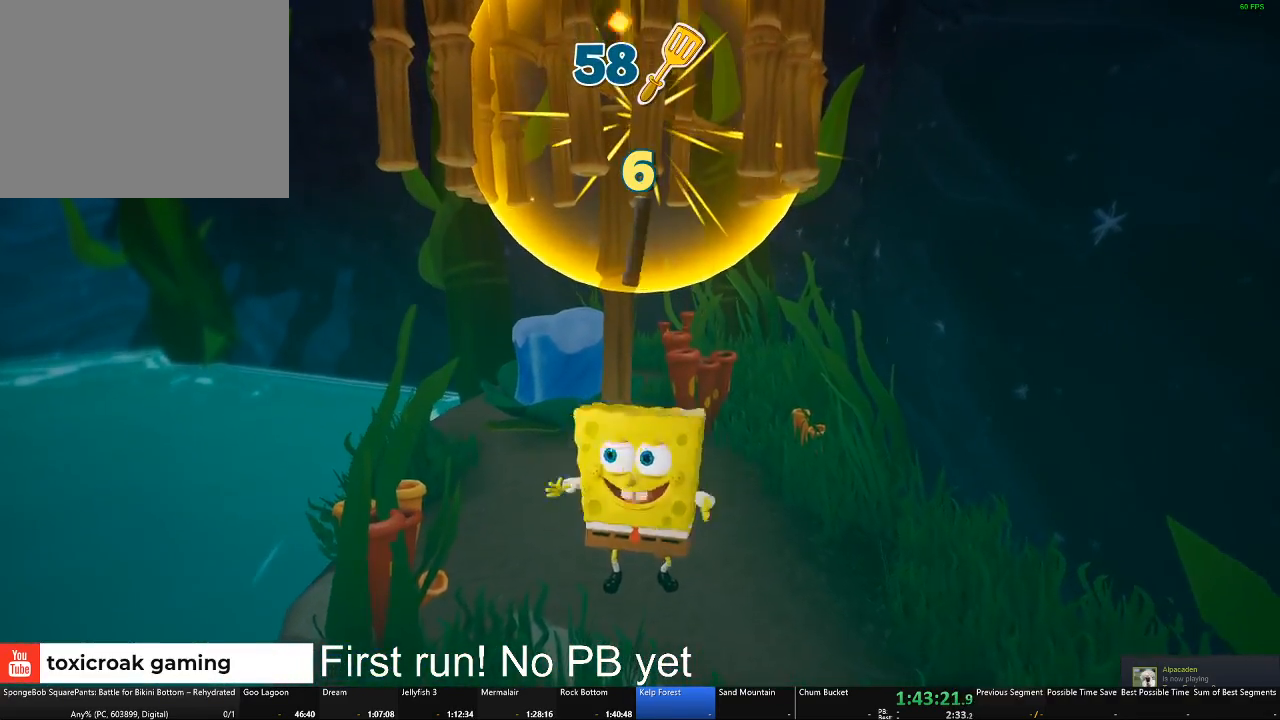
{"buttons": [], "left_stick": "center", "right_stick": "center", "button_events": []}
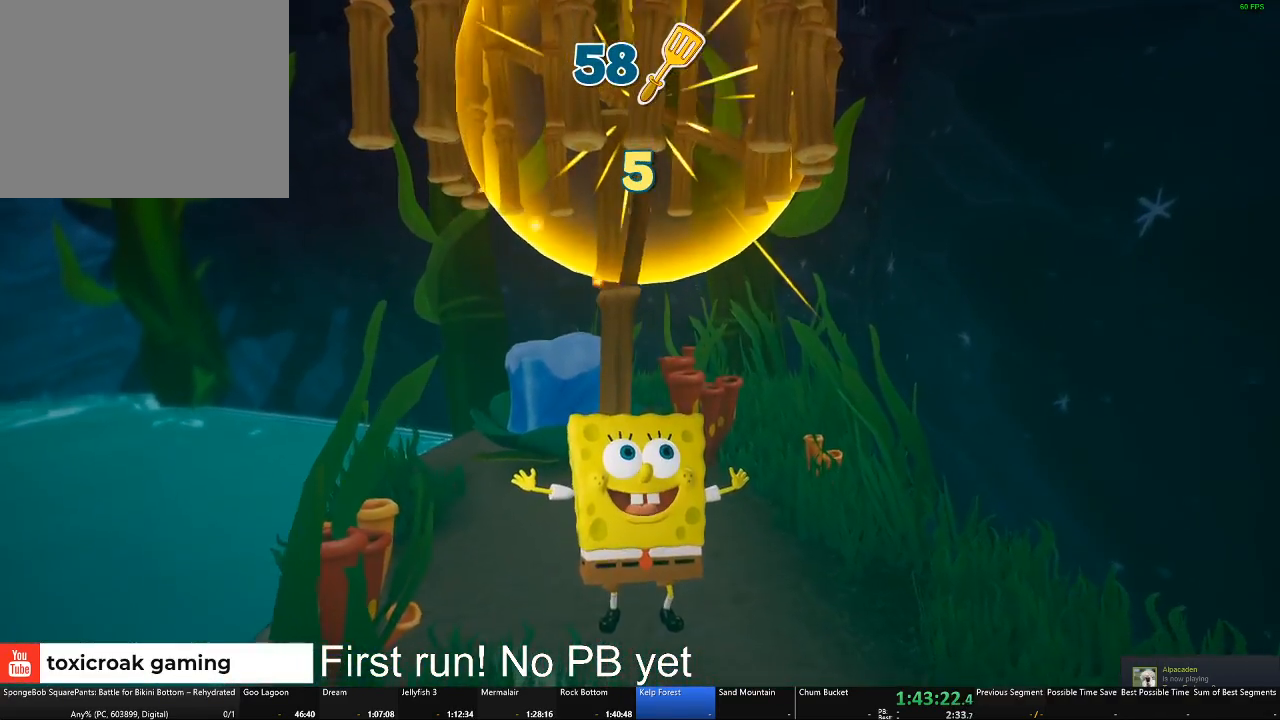
{"buttons": [], "left_stick": "center", "right_stick": "center", "button_events": []}
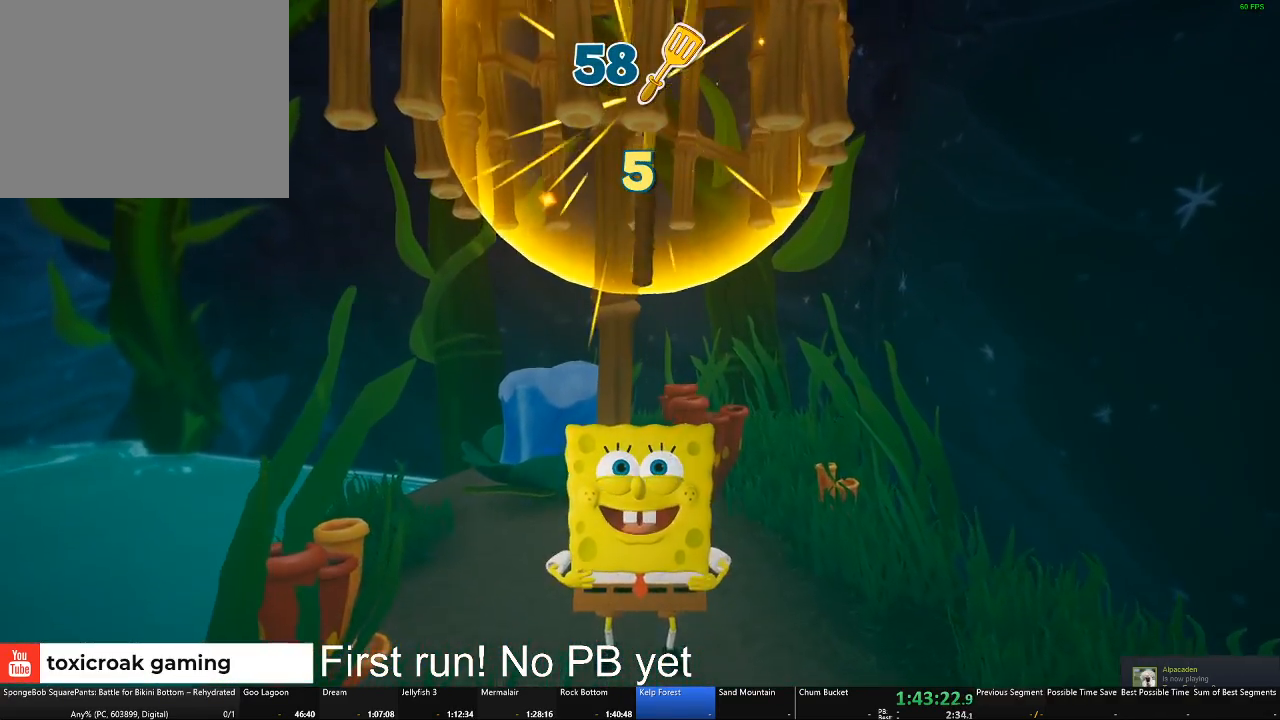
{"buttons": [], "left_stick": "center", "right_stick": "center", "button_events": []}
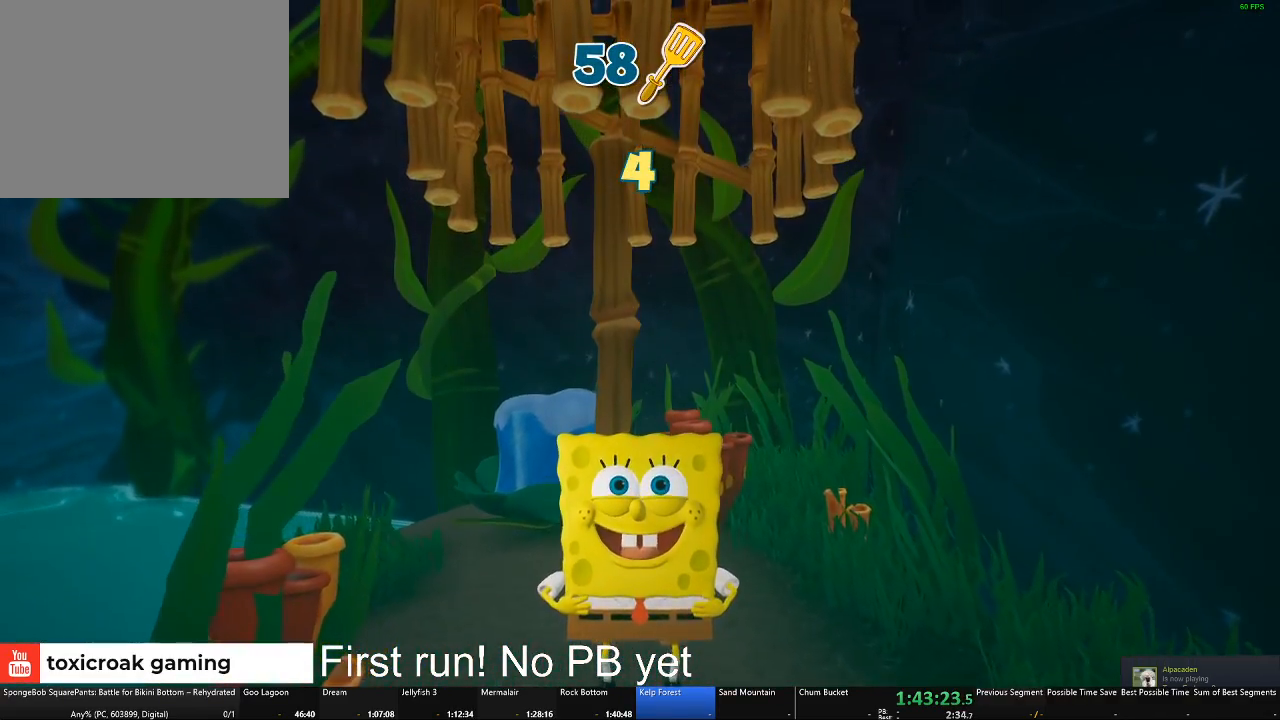
{"buttons": [], "left_stick": "center", "right_stick": "center", "button_events": []}
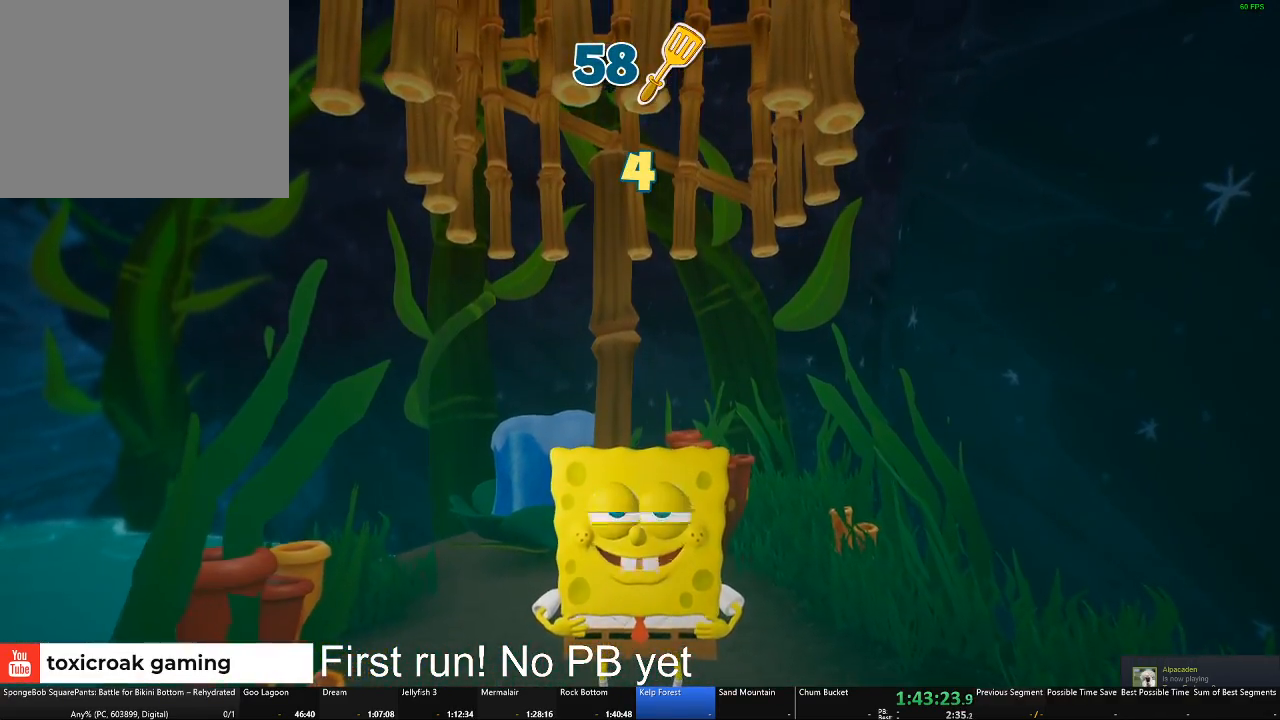
{"buttons": [], "left_stick": "down", "right_stick": "center", "button_events": []}
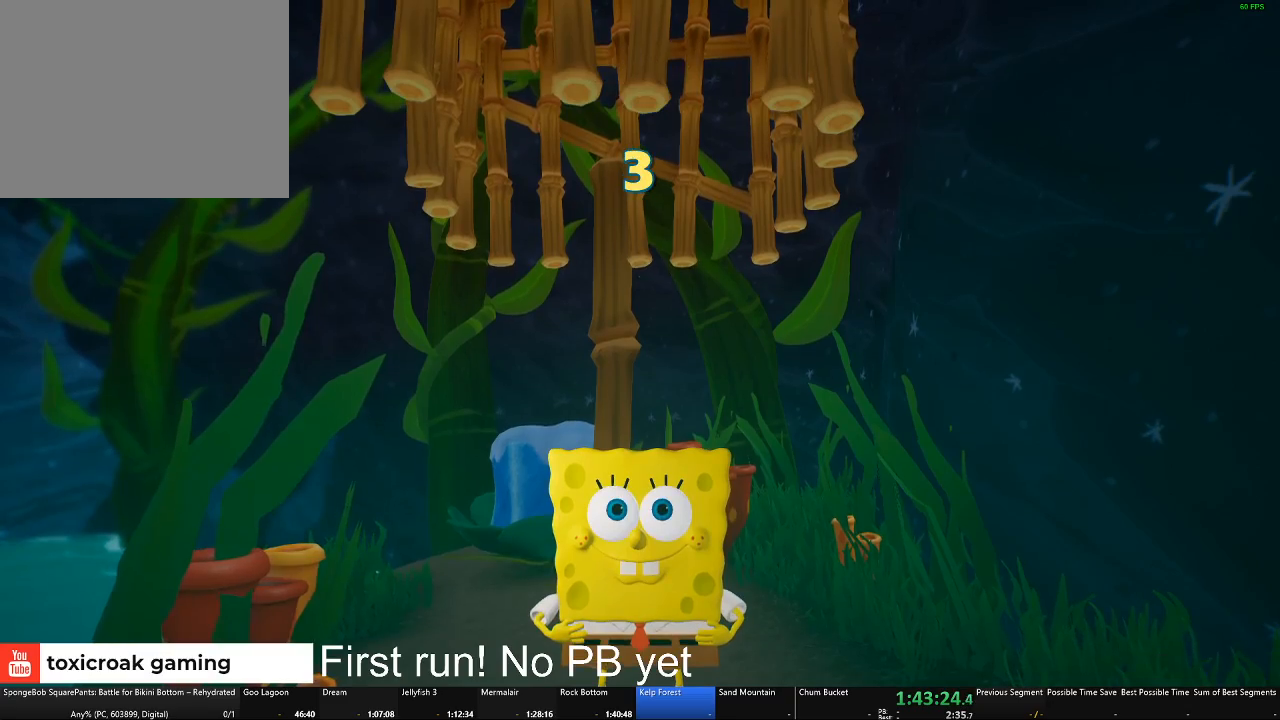
{"buttons": [], "left_stick": "down", "right_stick": "center", "button_events": []}
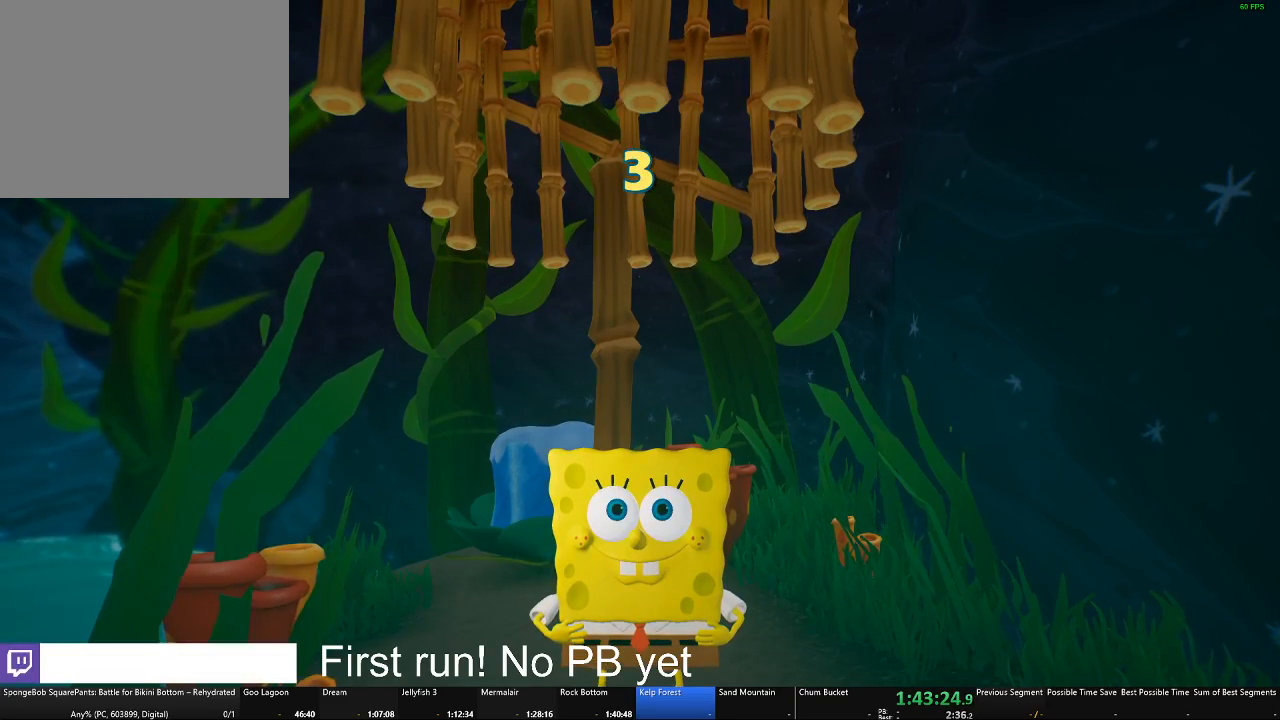
{"buttons": [], "left_stick": "down", "right_stick": "center", "button_events": []}
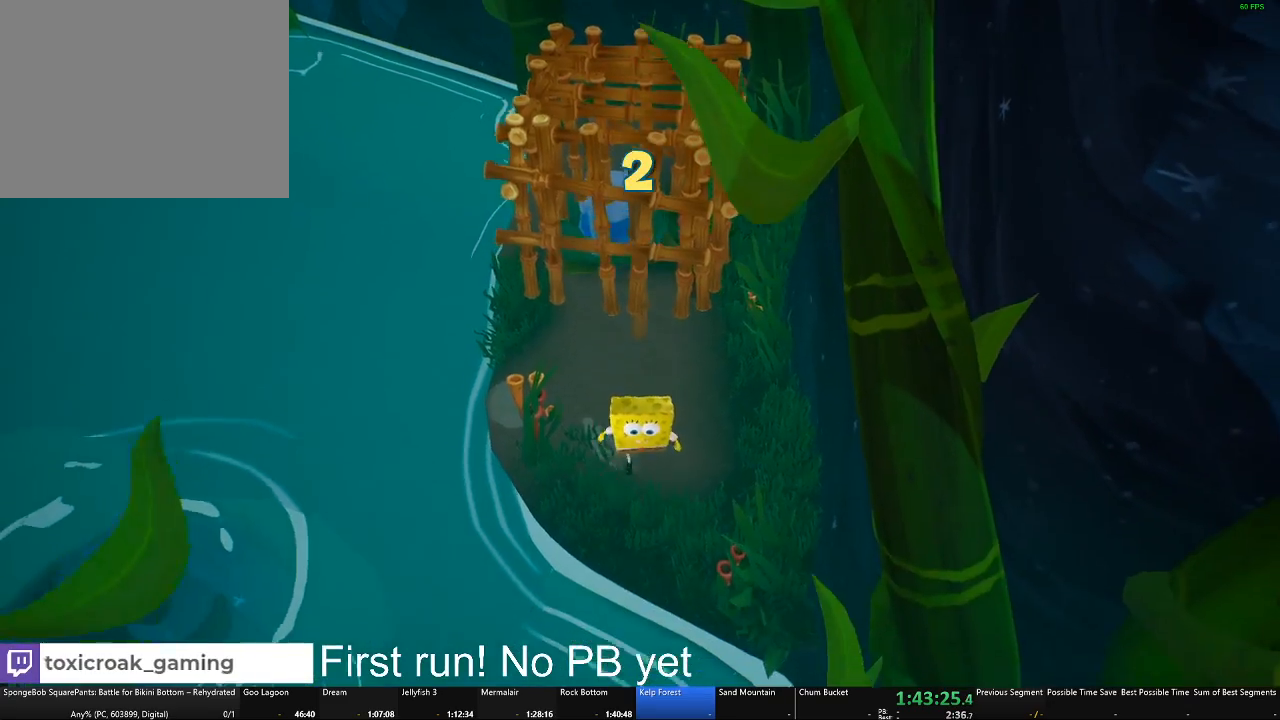
{"buttons": [], "left_stick": "down", "right_stick": "center", "button_events": [[367, "B", "down"], [500, "B", "up"]]}
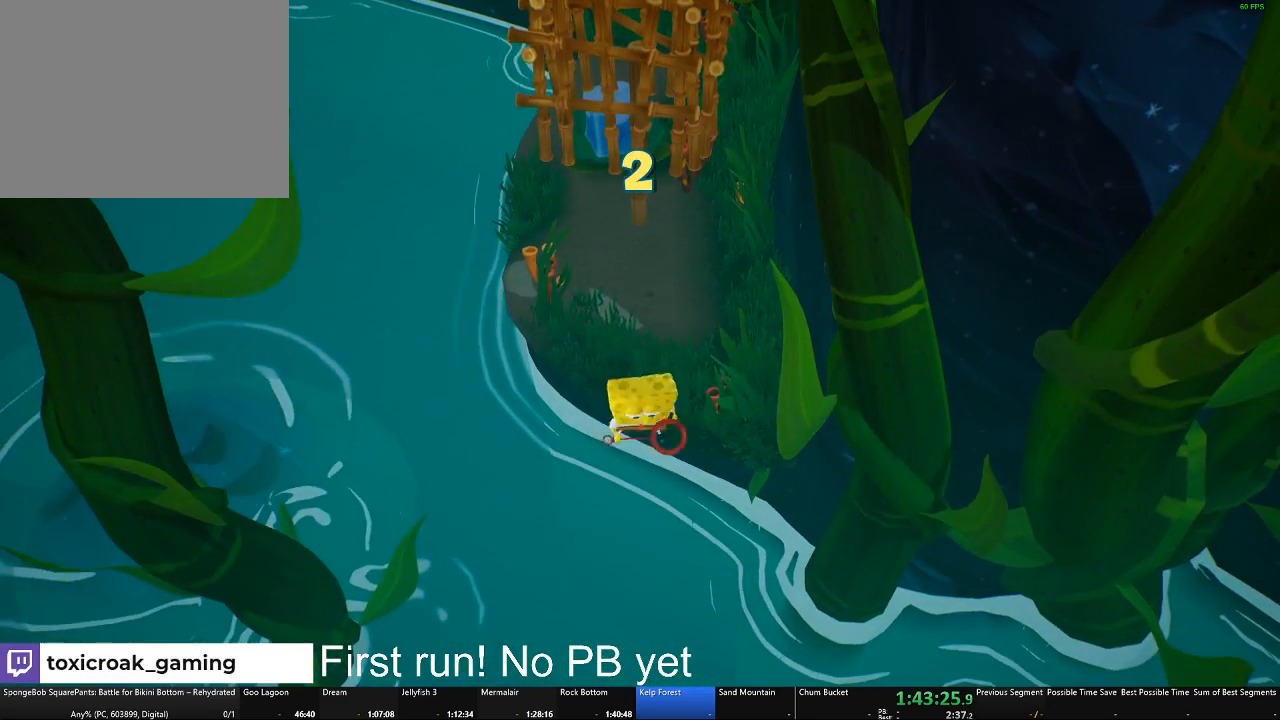
{"buttons": [], "left_stick": "down", "right_stick": "center", "button_events": [[134, "B", "down"], [234, "B", "up"]]}
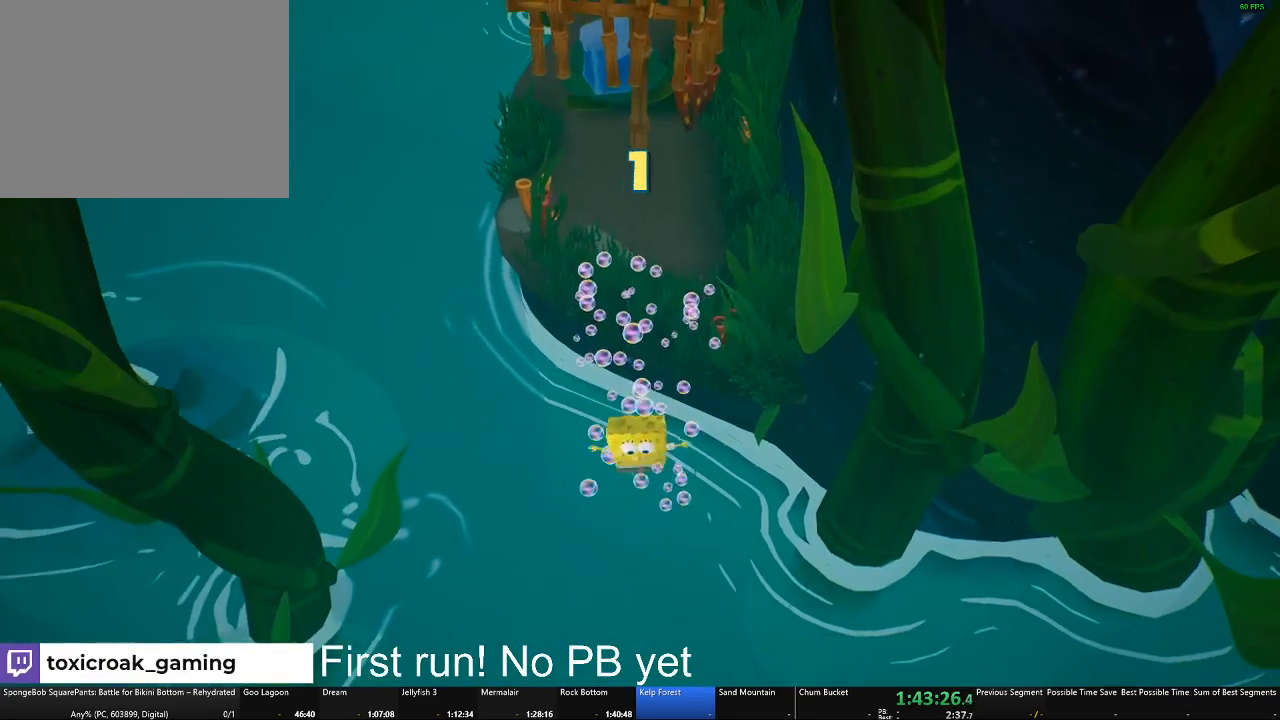
{"buttons": [], "left_stick": "center", "right_stick": "center", "button_events": []}